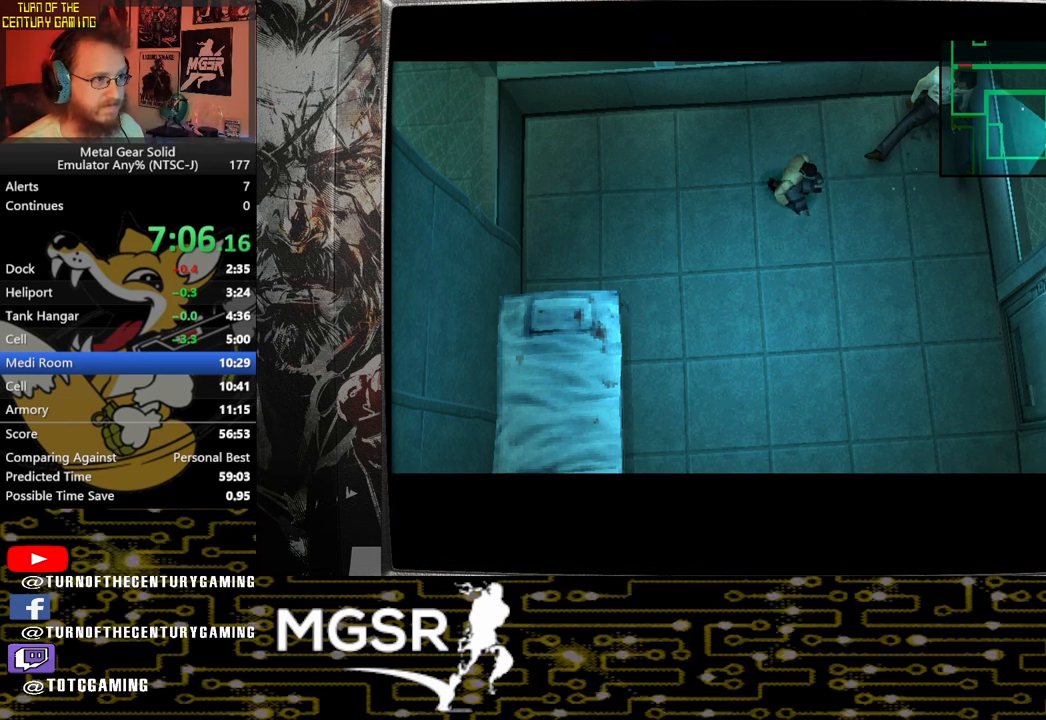
Gameplay with a controller (PlayStation layout); each line is a JSON object with the inputs held at the frame after it. "events" lists button and stick changes between this image and that frame as [ms after this image, input, new state], when the widget could be followed in between.
{"buttons": ["CROSS"], "left_stick": "center", "right_stick": "center", "events": []}
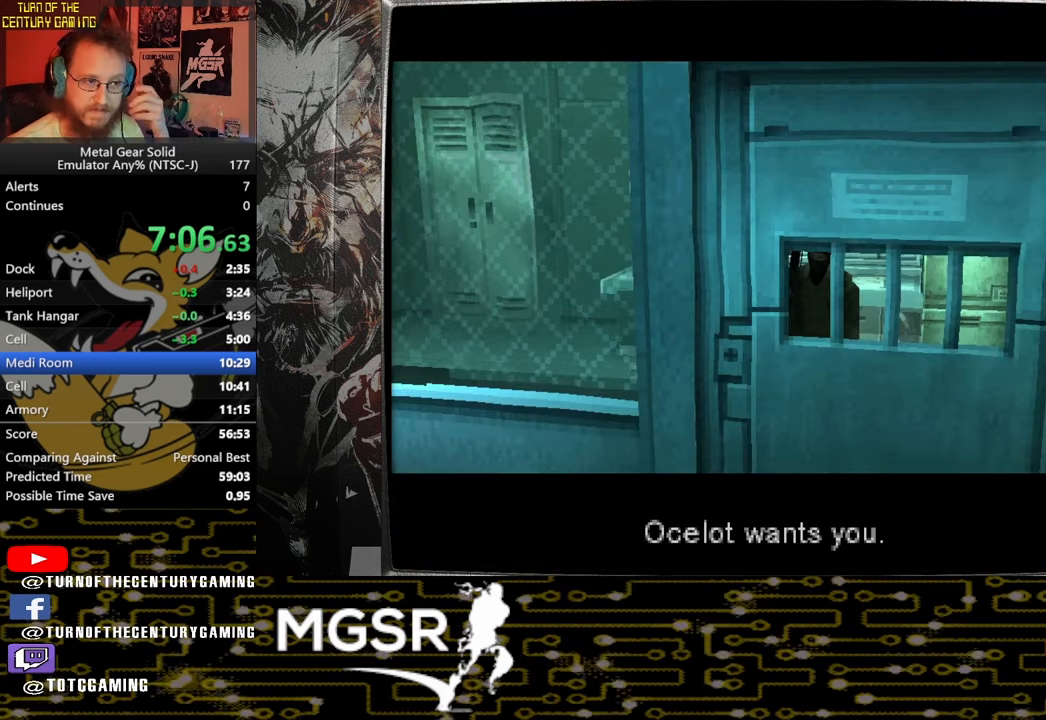
{"buttons": ["CROSS"], "left_stick": "center", "right_stick": "center", "events": []}
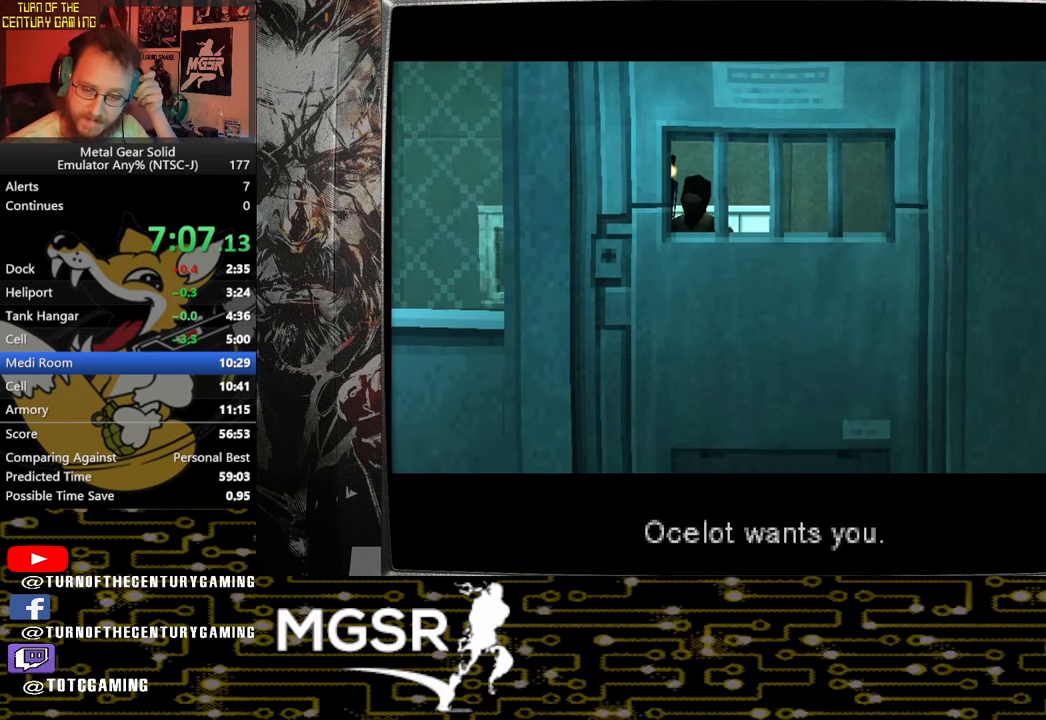
{"buttons": ["CROSS"], "left_stick": "center", "right_stick": "center", "events": []}
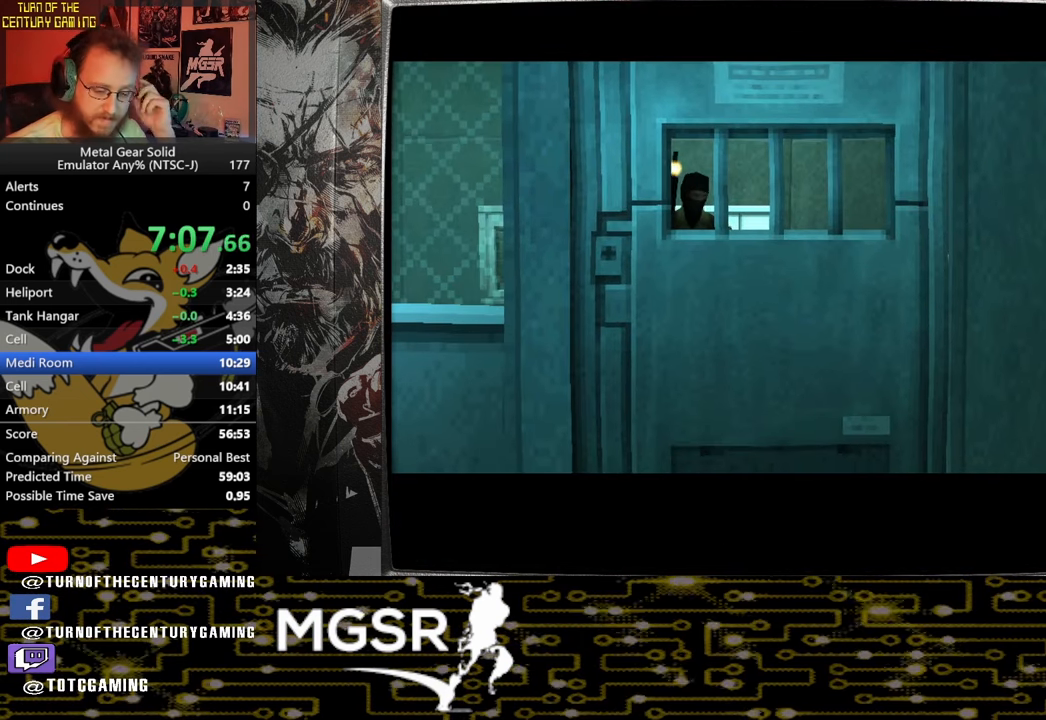
{"buttons": ["CROSS"], "left_stick": "center", "right_stick": "center", "events": []}
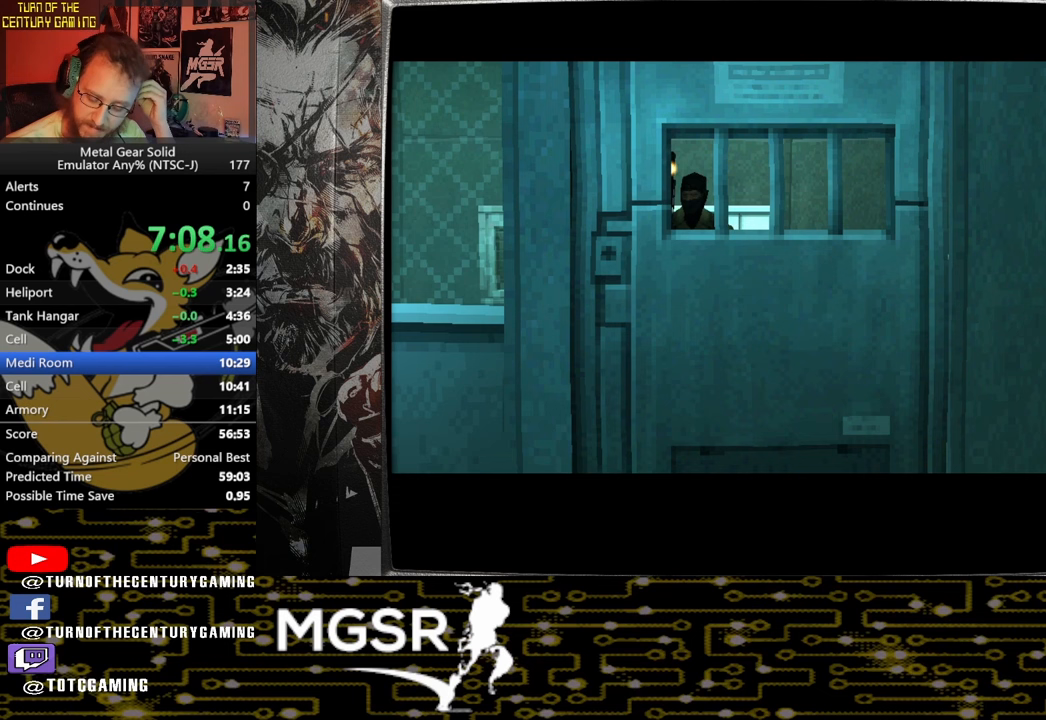
{"buttons": ["CROSS"], "left_stick": "center", "right_stick": "center", "events": []}
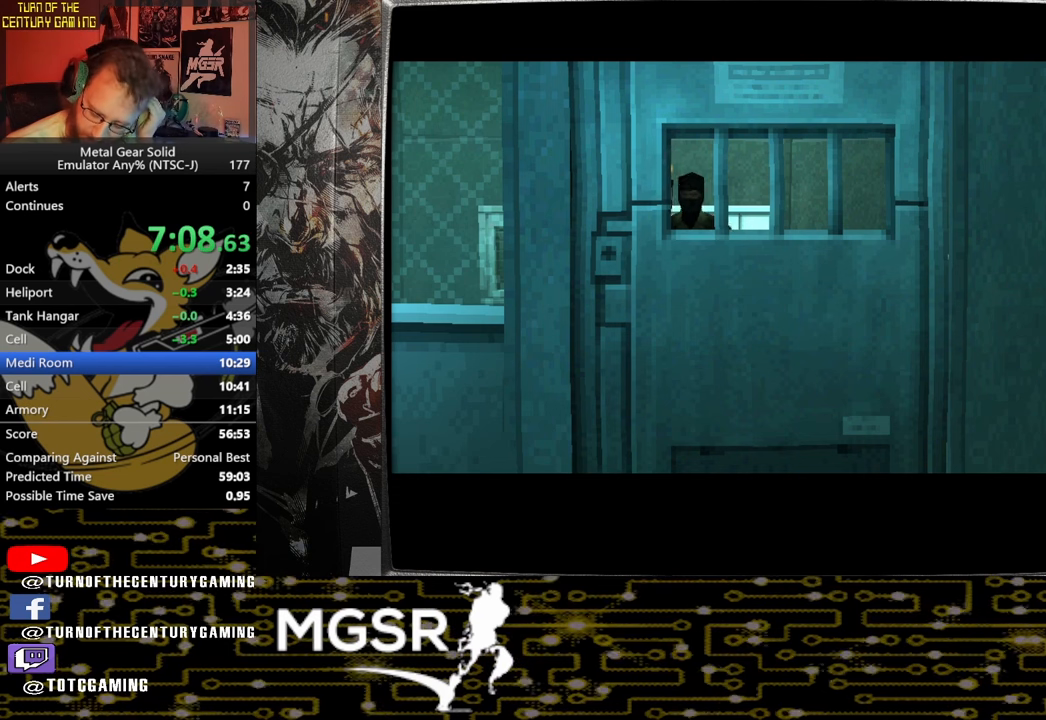
{"buttons": ["CROSS"], "left_stick": "center", "right_stick": "center", "events": []}
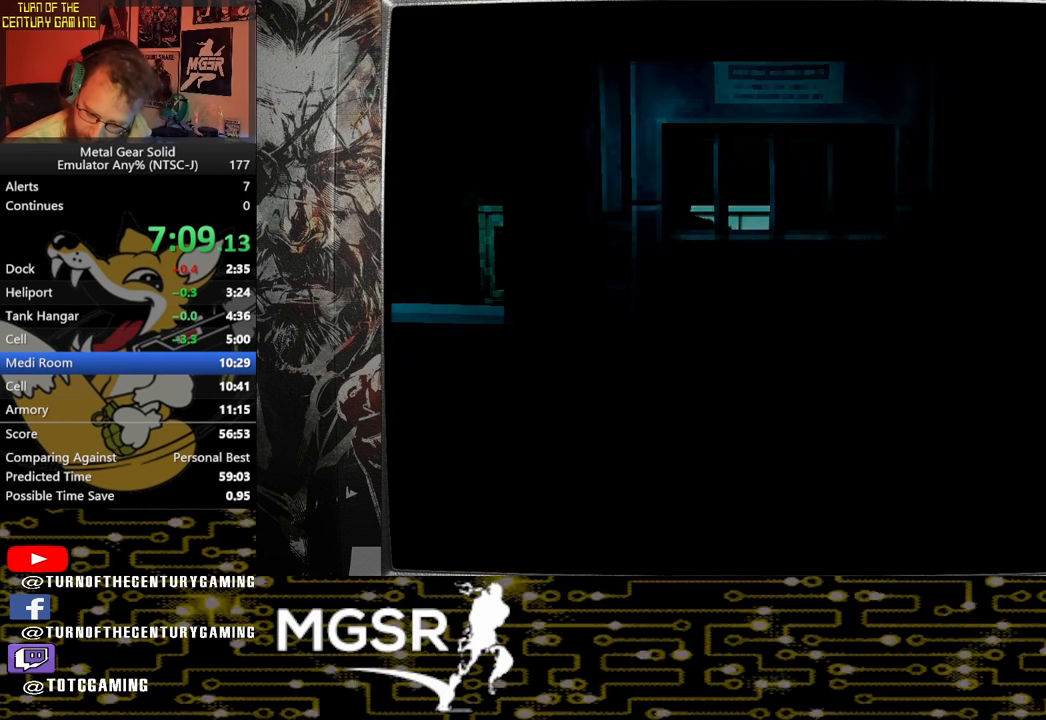
{"buttons": ["CROSS"], "left_stick": "center", "right_stick": "center", "events": []}
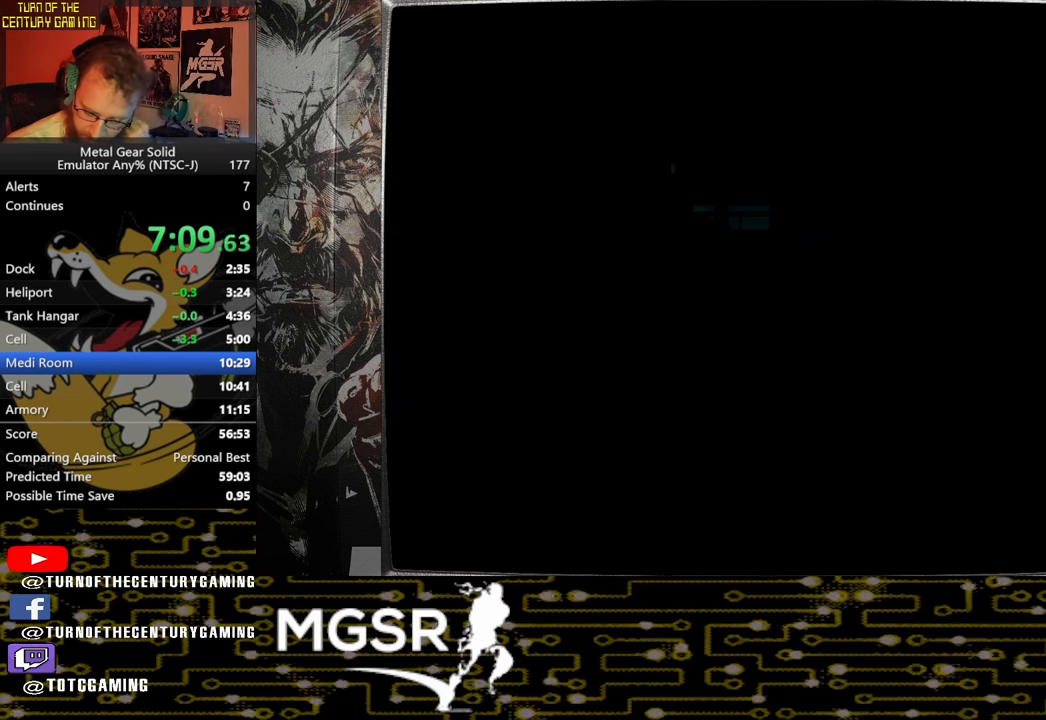
{"buttons": ["CROSS"], "left_stick": "center", "right_stick": "center", "events": []}
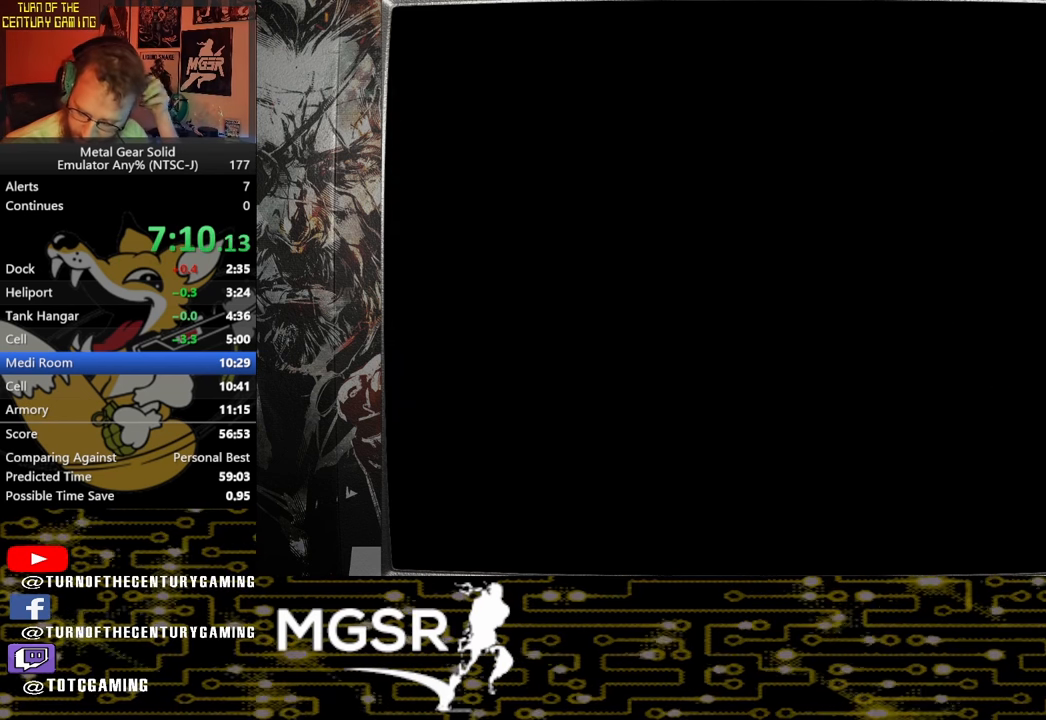
{"buttons": ["CROSS"], "left_stick": "center", "right_stick": "center", "events": []}
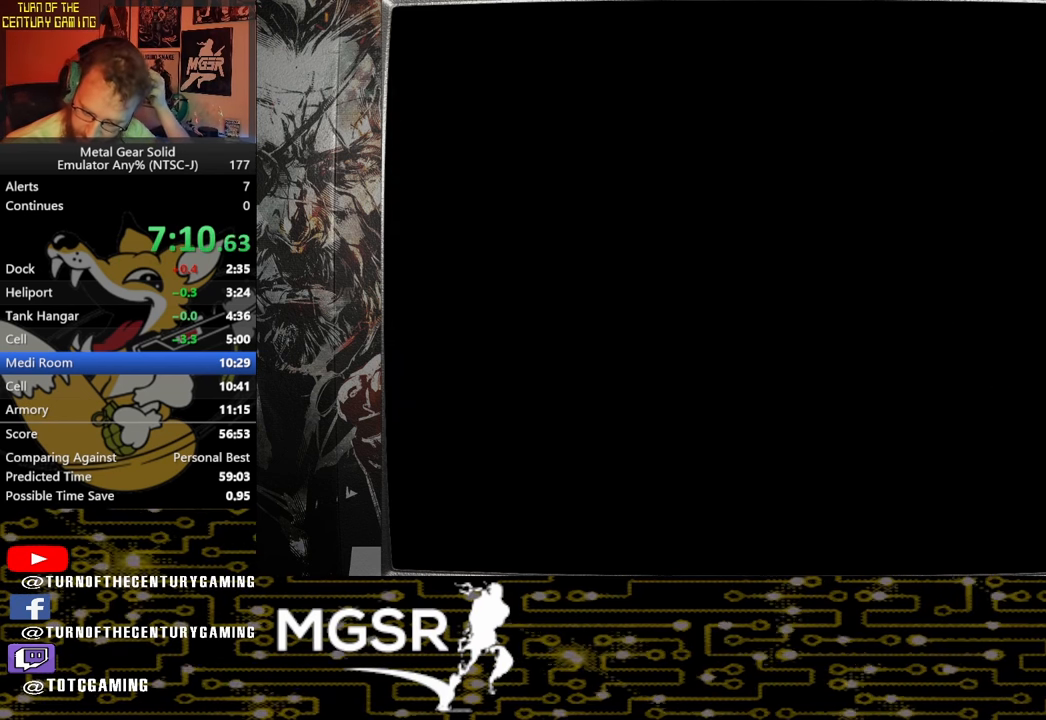
{"buttons": ["CROSS"], "left_stick": "center", "right_stick": "center", "events": []}
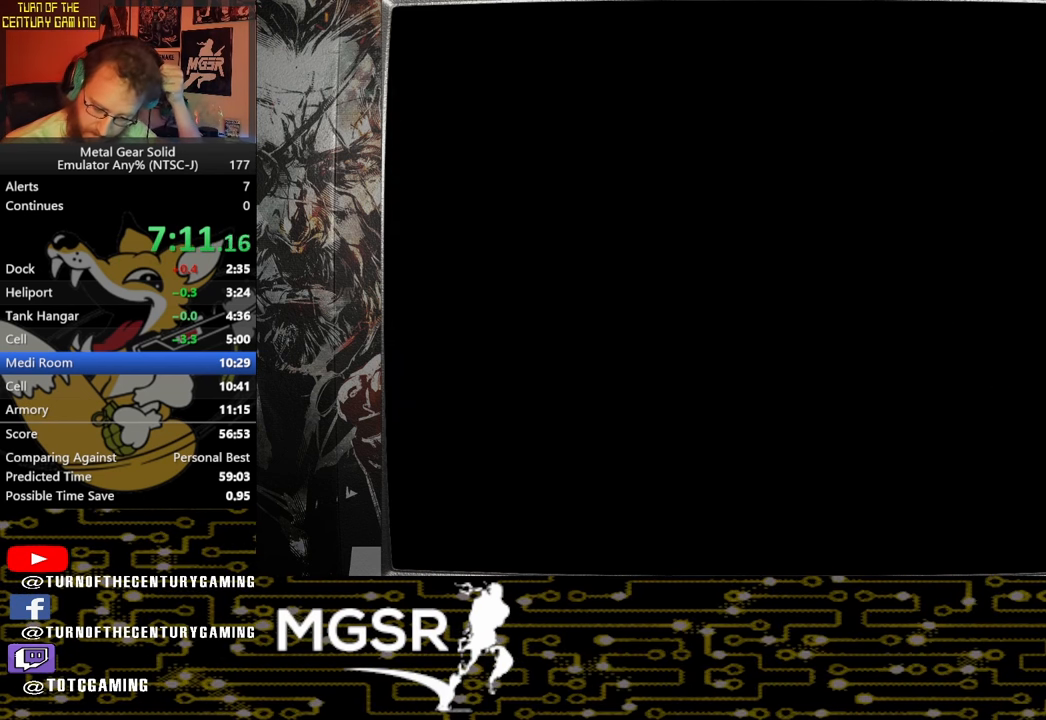
{"buttons": ["CROSS"], "left_stick": "center", "right_stick": "center", "events": []}
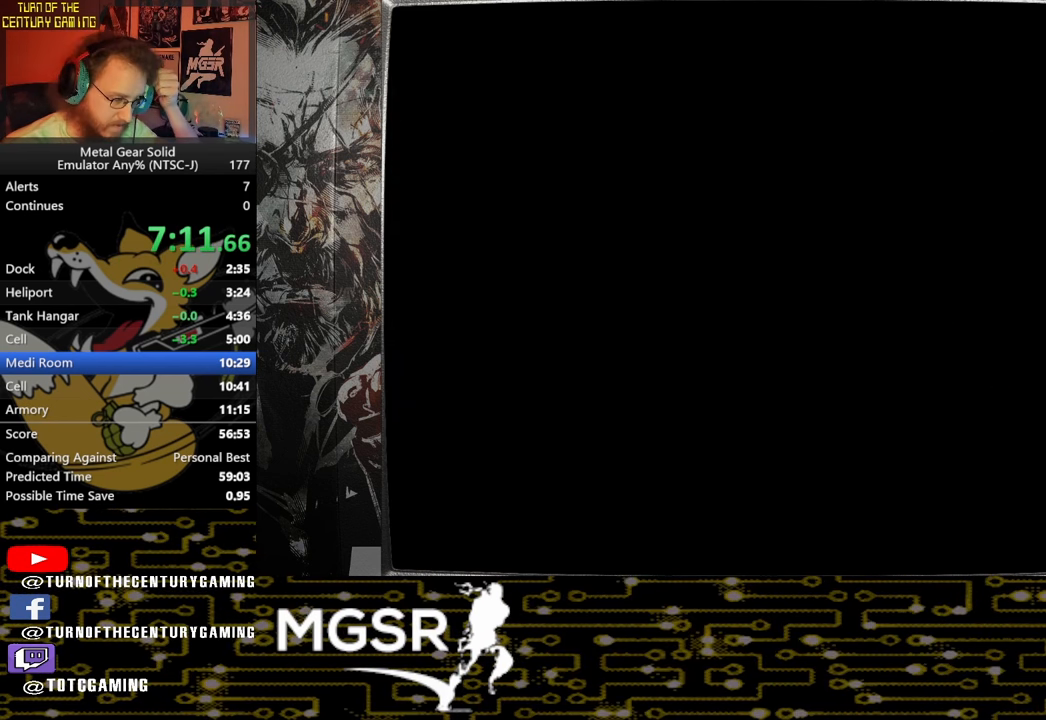
{"buttons": ["CROSS"], "left_stick": "center", "right_stick": "center", "events": []}
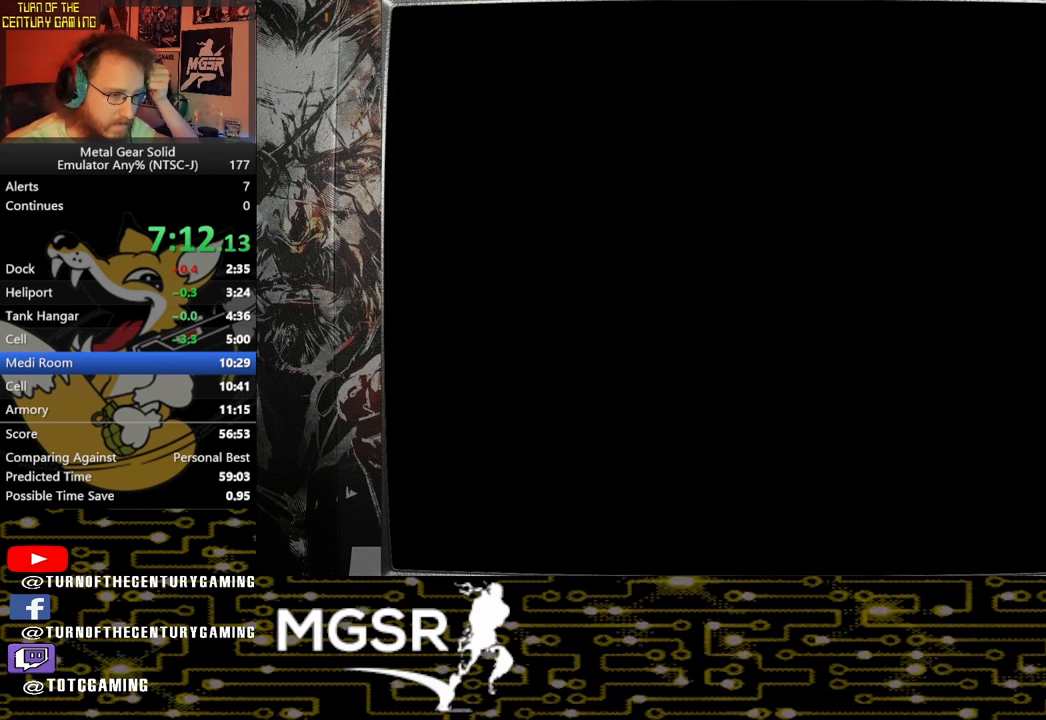
{"buttons": ["CROSS"], "left_stick": "center", "right_stick": "center", "events": []}
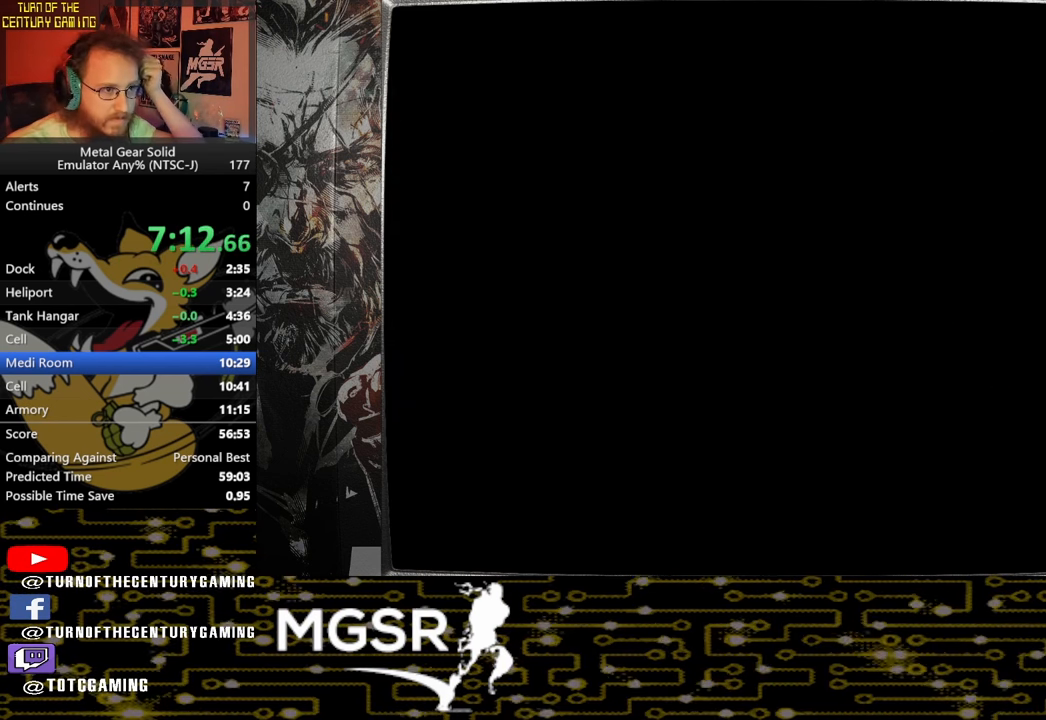
{"buttons": ["CROSS"], "left_stick": "center", "right_stick": "center", "events": []}
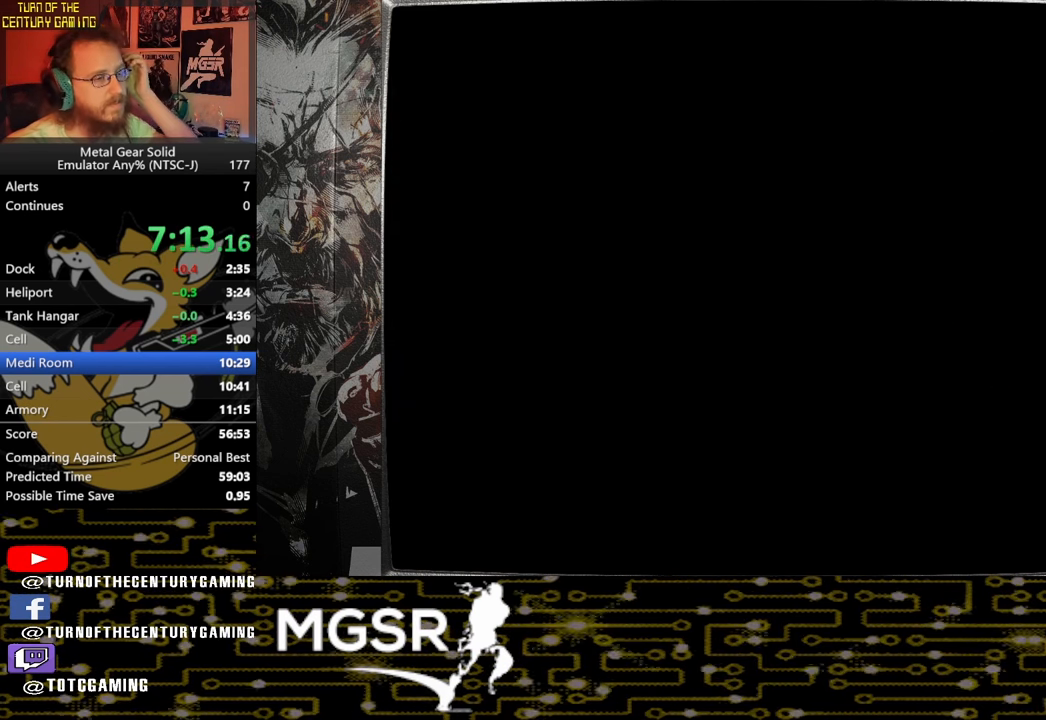
{"buttons": ["CROSS"], "left_stick": "center", "right_stick": "center", "events": []}
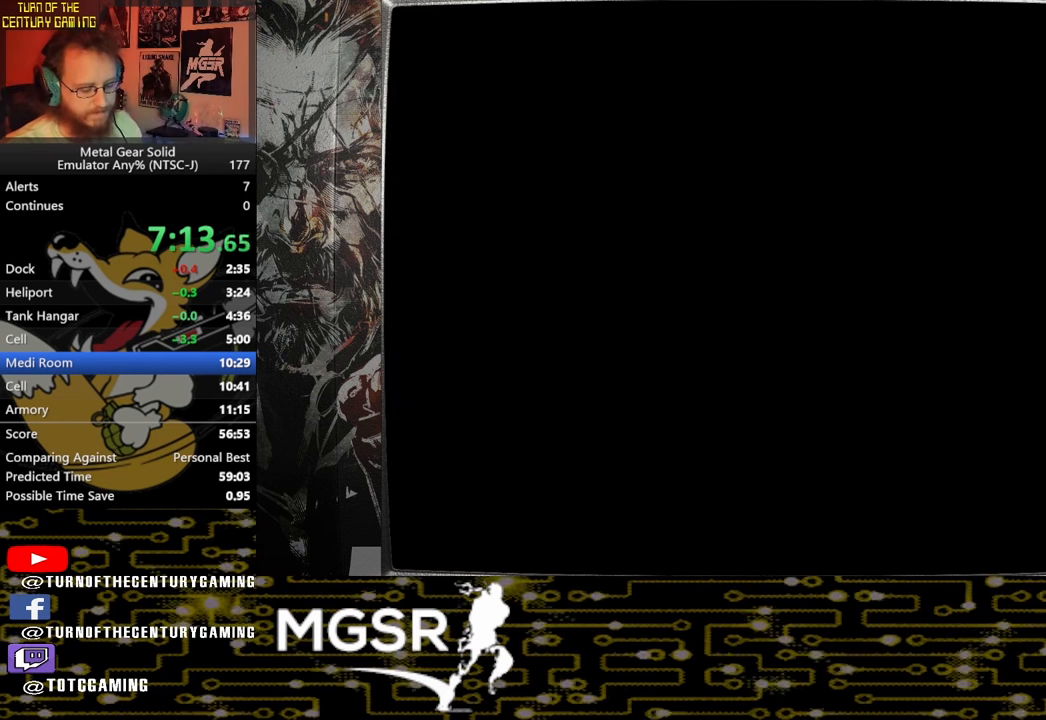
{"buttons": ["CROSS"], "left_stick": "center", "right_stick": "center", "events": []}
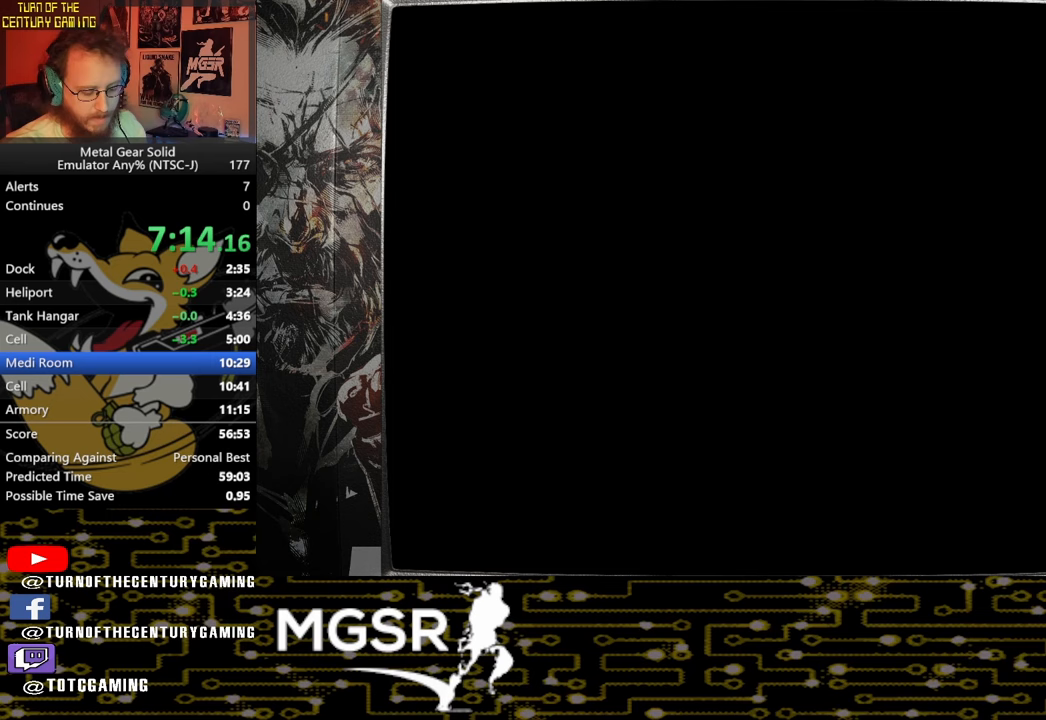
{"buttons": ["CROSS"], "left_stick": "center", "right_stick": "center", "events": []}
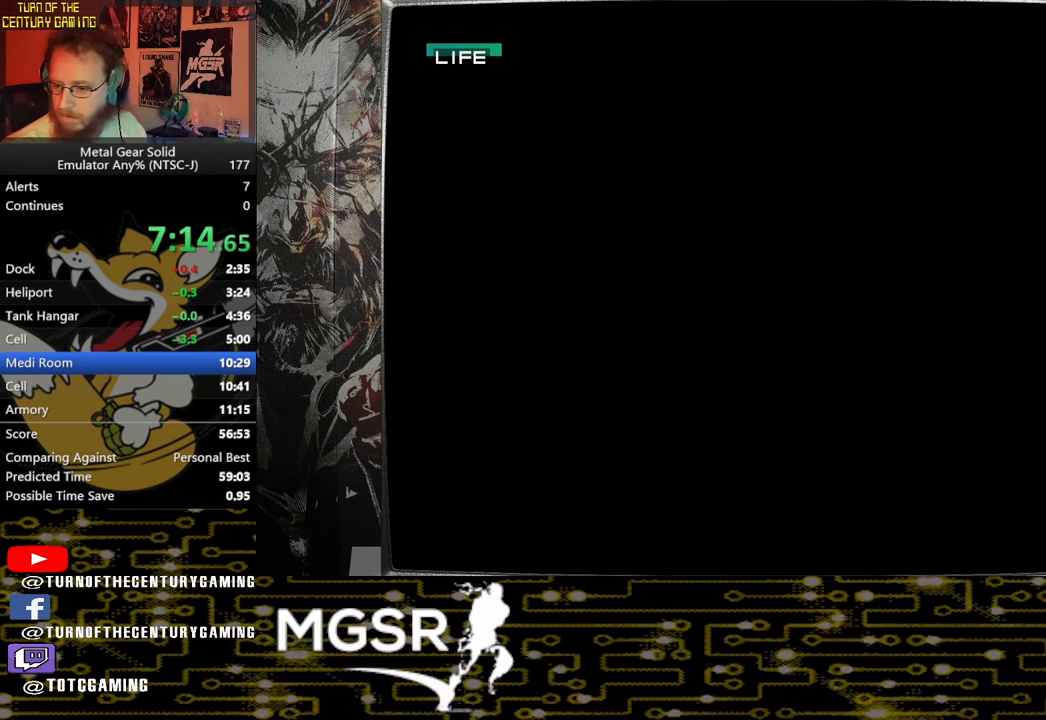
{"buttons": ["CROSS"], "left_stick": "center", "right_stick": "center", "events": []}
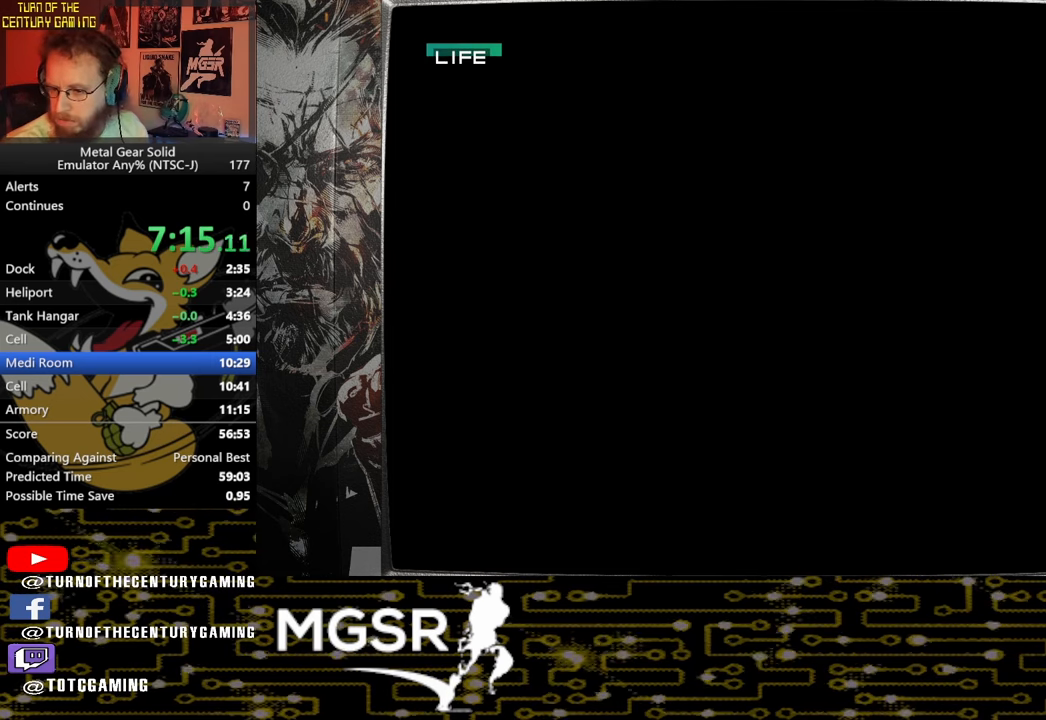
{"buttons": ["CROSS"], "left_stick": "center", "right_stick": "center", "events": []}
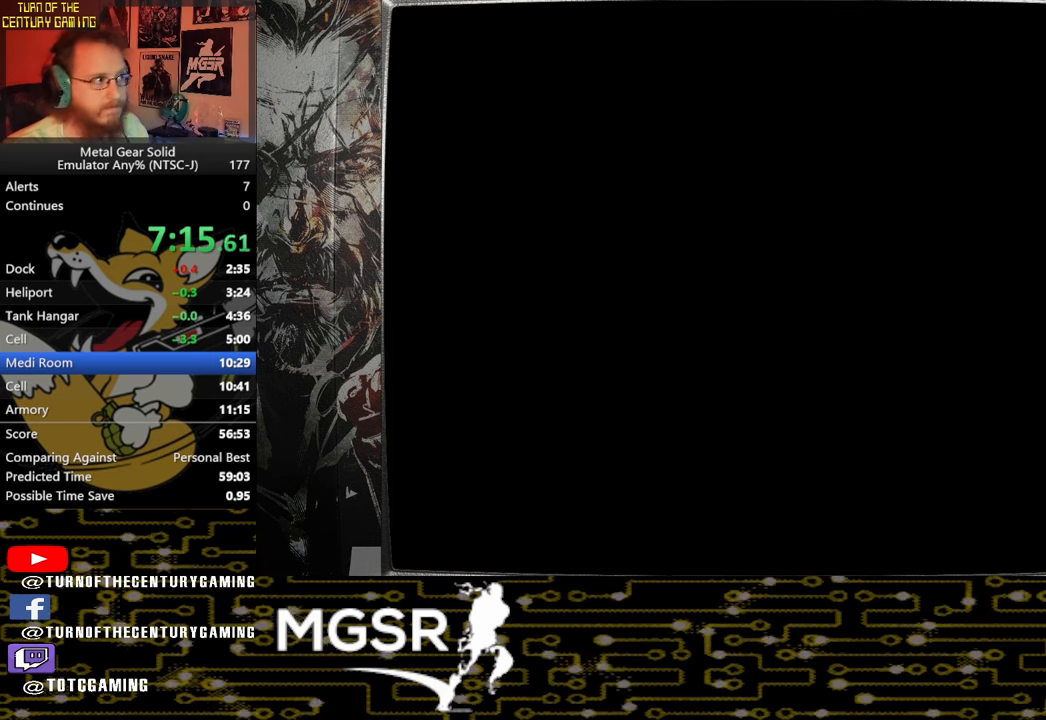
{"buttons": ["CROSS"], "left_stick": "center", "right_stick": "center", "events": []}
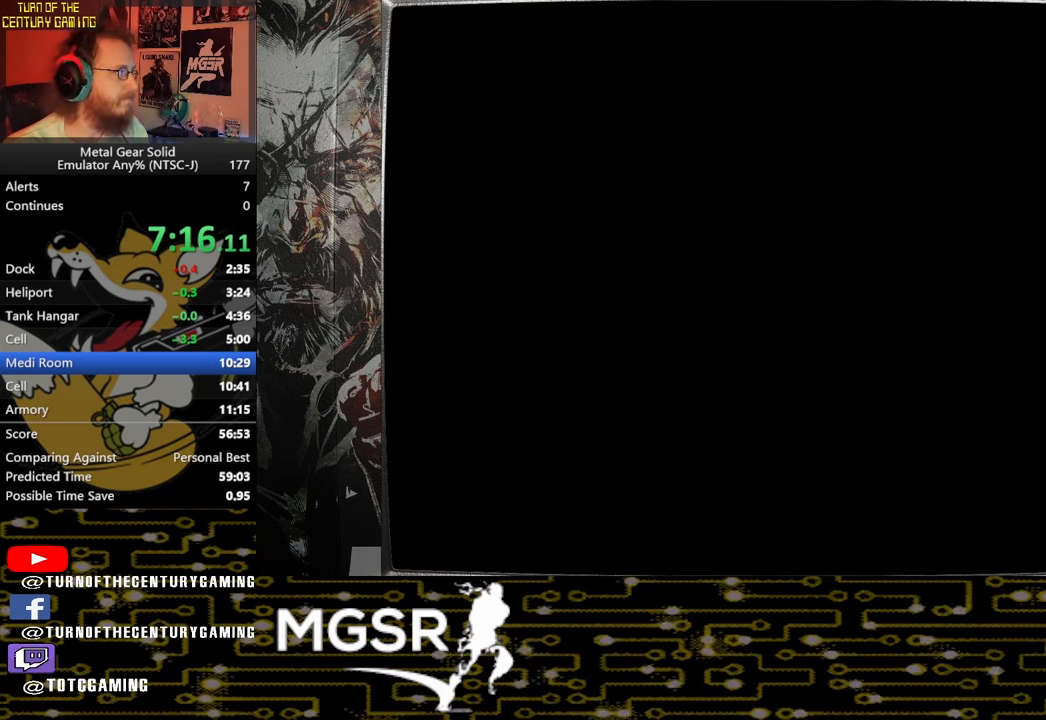
{"buttons": ["CROSS"], "left_stick": "center", "right_stick": "center", "events": []}
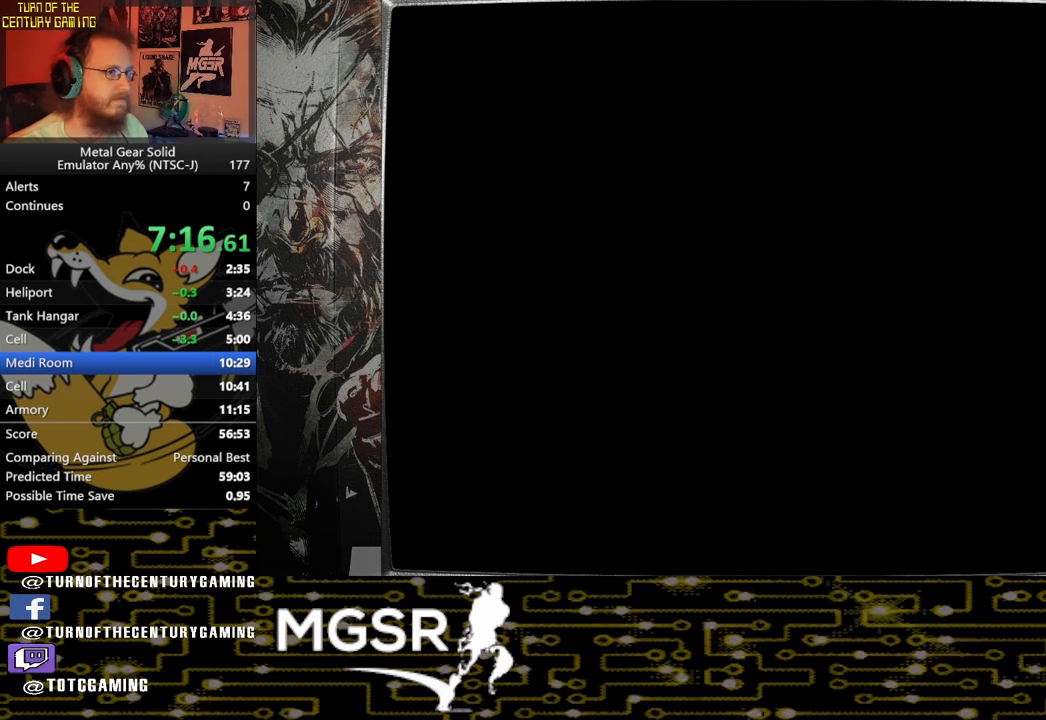
{"buttons": ["CROSS"], "left_stick": "center", "right_stick": "center", "events": []}
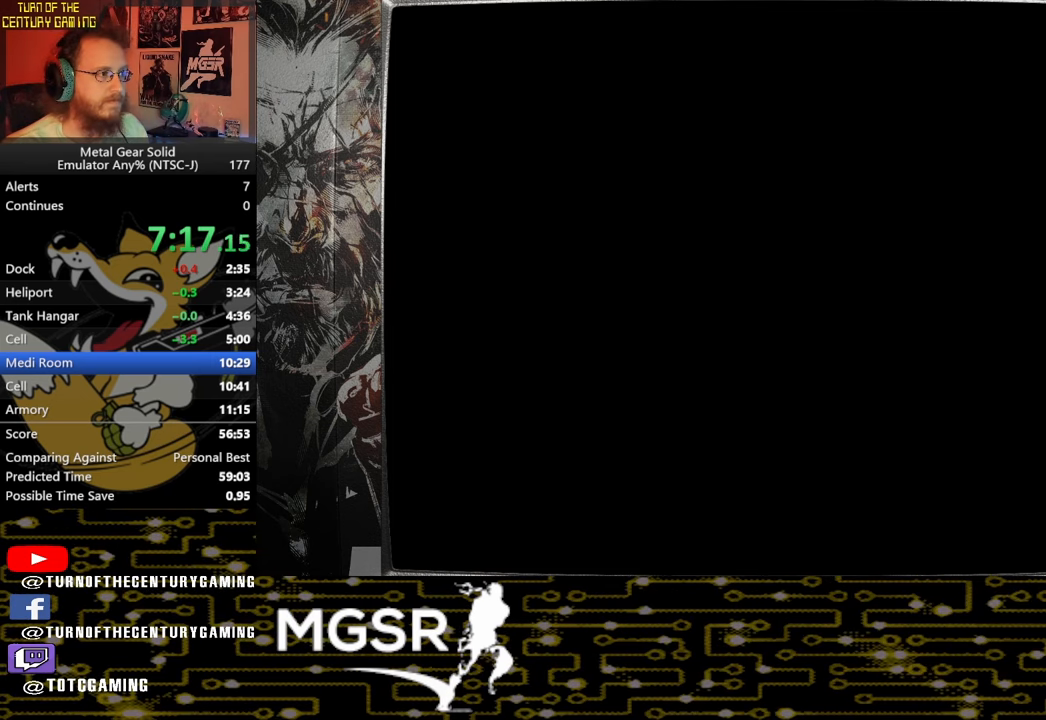
{"buttons": ["CROSS"], "left_stick": "center", "right_stick": "center", "events": [[133, "SELECT", "down"], [217, "SELECT", "up"], [317, "SELECT", "down"], [417, "SELECT", "up"]]}
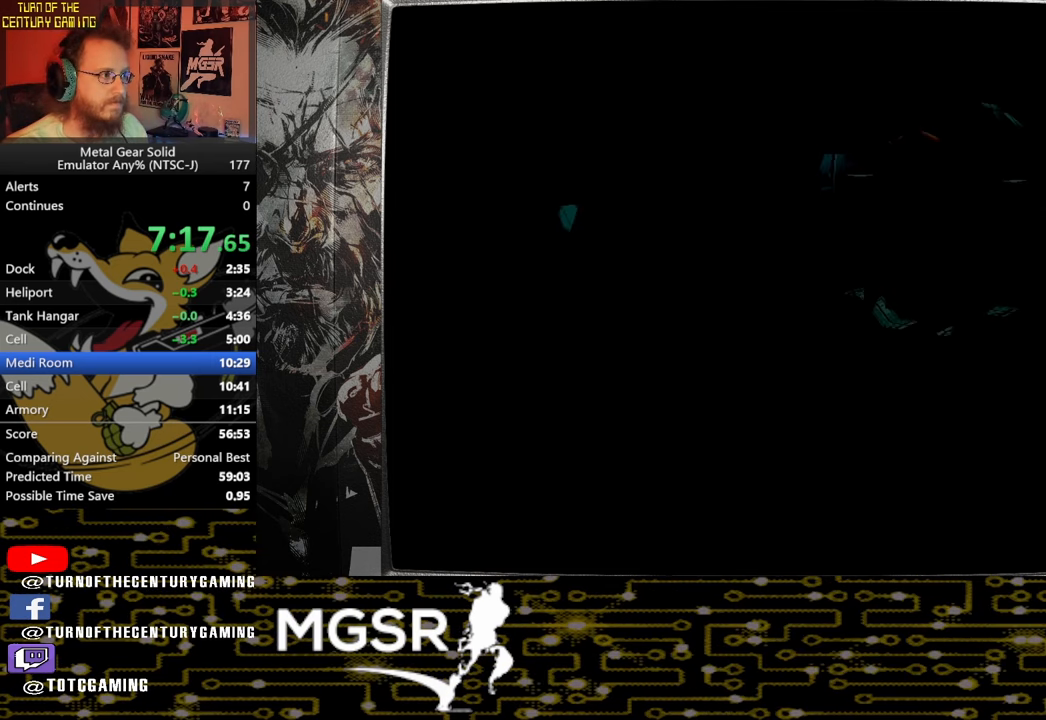
{"buttons": ["CROSS"], "left_stick": "center", "right_stick": "center", "events": [[17, "SELECT", "down"], [100, "SELECT", "up"], [200, "SELECT", "down"], [283, "SELECT", "up"], [383, "SELECT", "down"], [483, "SELECT", "up"]]}
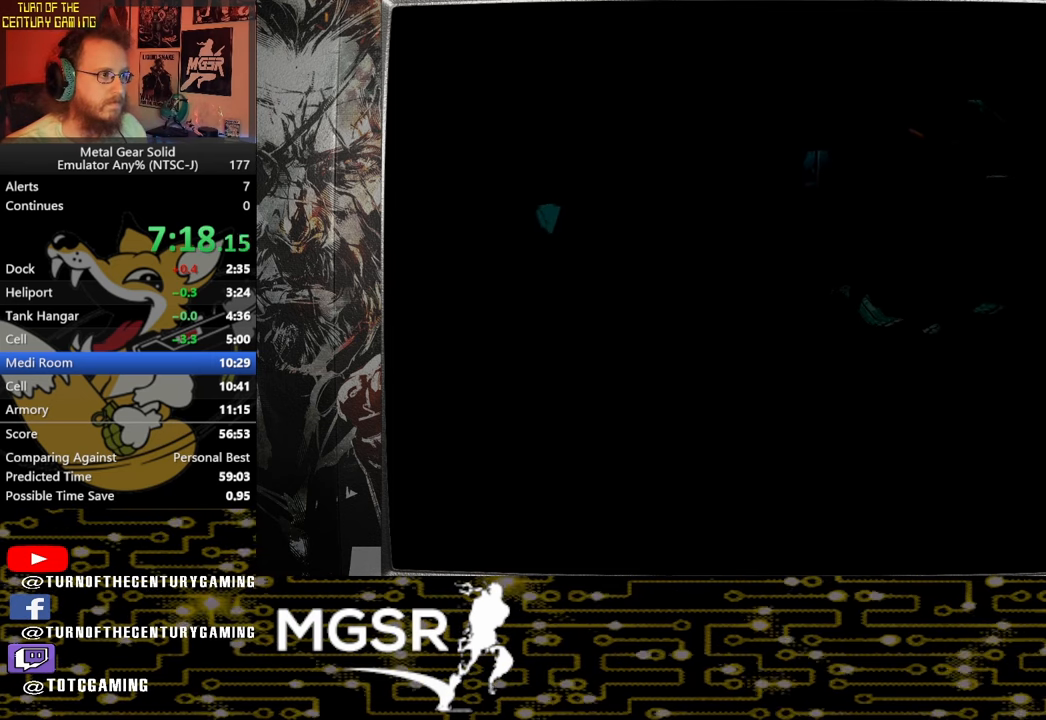
{"buttons": ["CROSS", "SELECT"], "left_stick": "center", "right_stick": "center", "events": [[67, "SELECT", "down"], [150, "SELECT", "up"], [250, "SELECT", "down"], [333, "SELECT", "up"], [417, "SELECT", "down"]]}
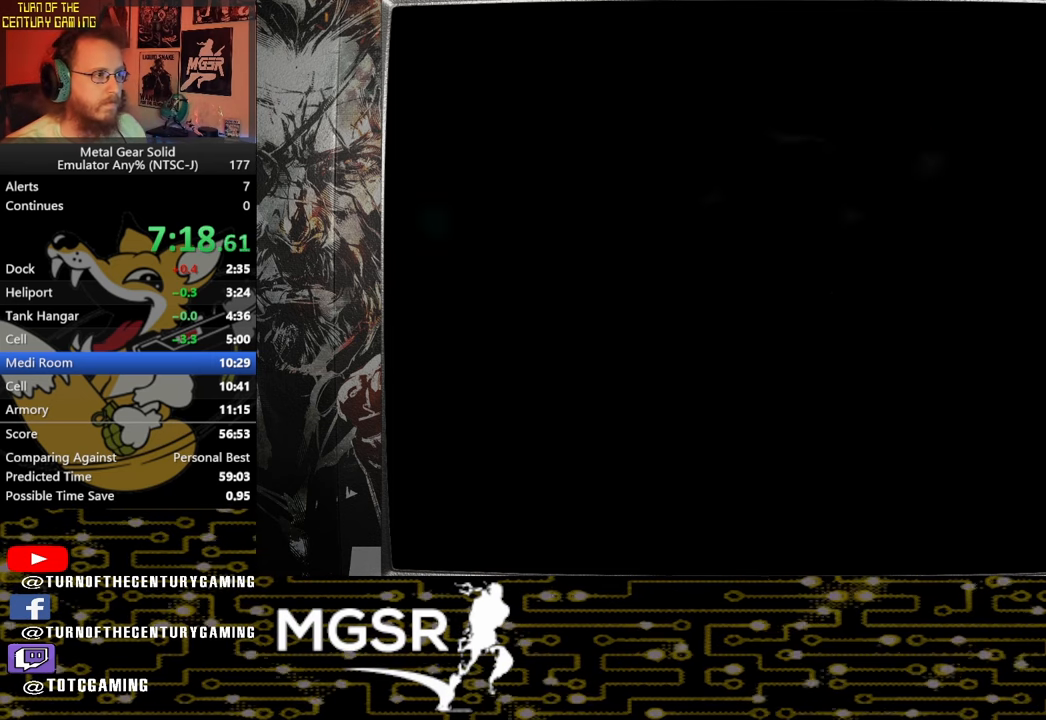
{"buttons": ["CROSS", "SELECT"], "left_stick": "center", "right_stick": "center", "events": [[17, "SELECT", "up"], [117, "SELECT", "down"], [233, "SELECT", "up"], [300, "SELECT", "down"], [417, "SELECT", "up"], [500, "SELECT", "down"]]}
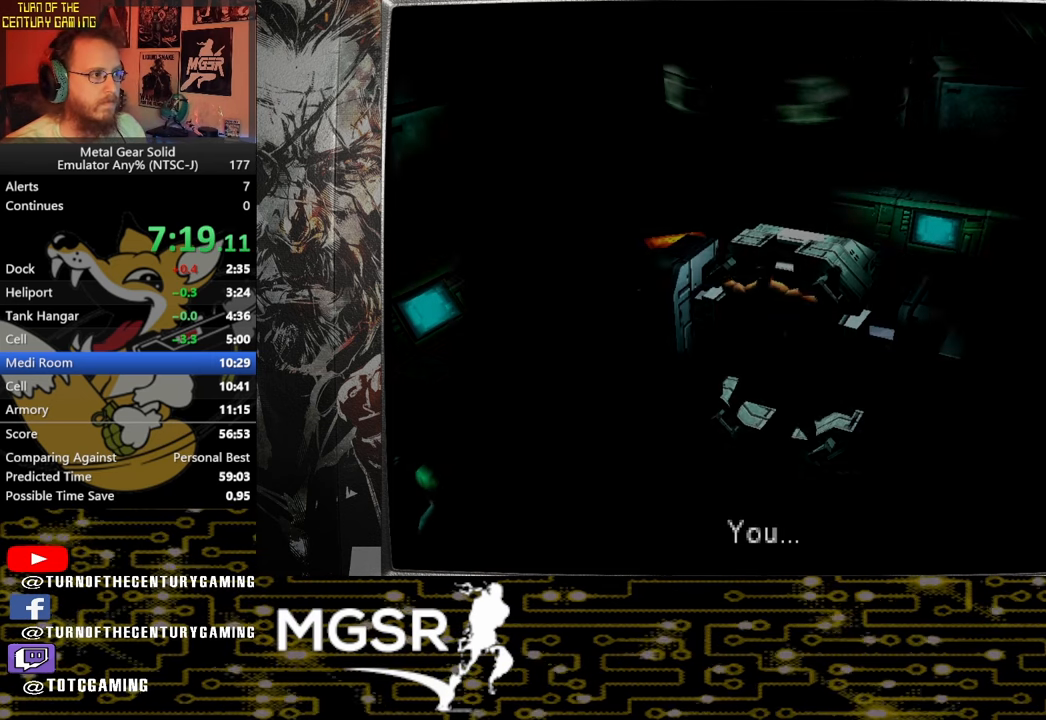
{"buttons": ["CROSS"], "left_stick": "center", "right_stick": "center", "events": [[100, "SELECT", "up"]]}
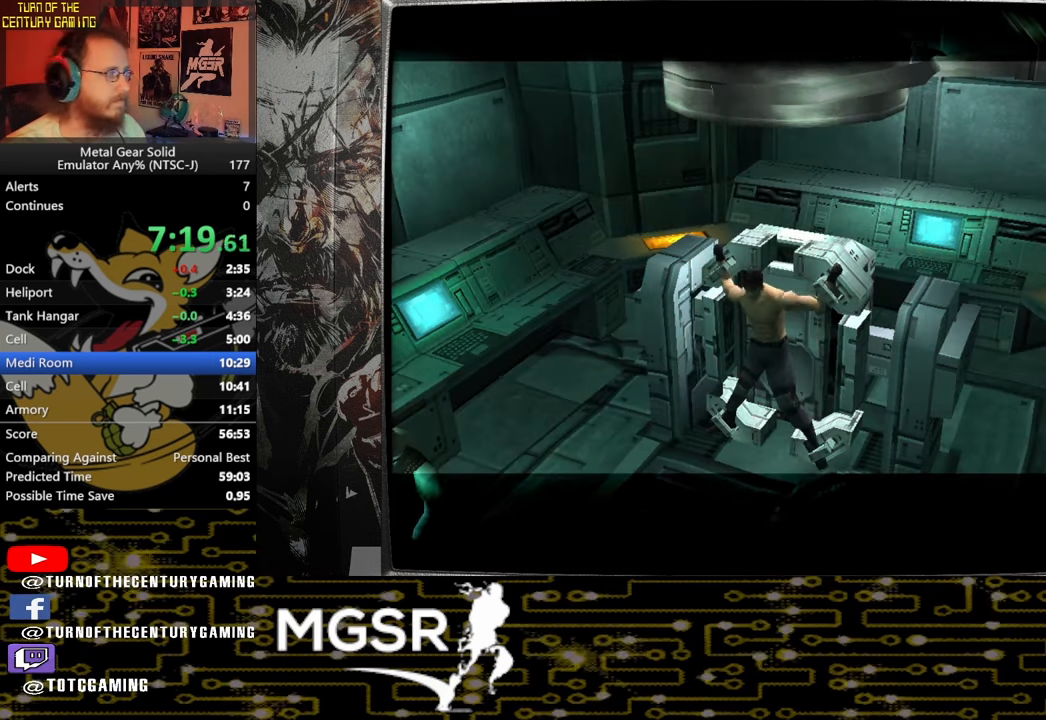
{"buttons": [], "left_stick": "center", "right_stick": "center", "events": [[167, "CROSS", "up"]]}